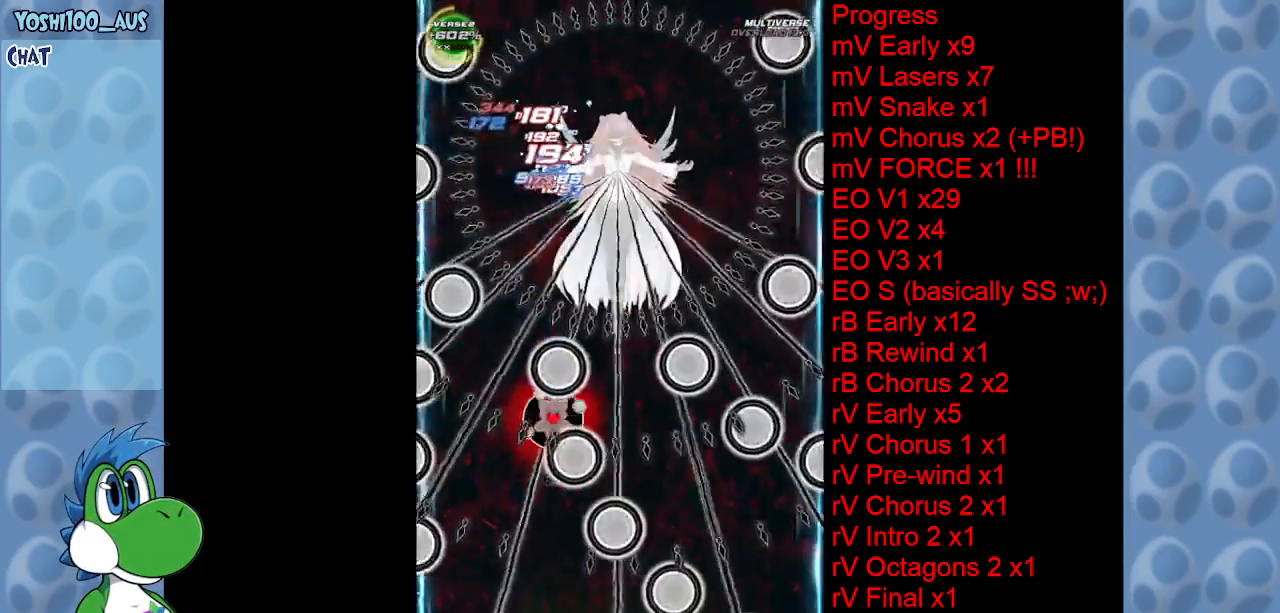
Gameplay with keyboard; each line is a JSON object with the keys held at the frame after it. "events" lists presses ("down") and releases ("up") of "c", "down", "left", "right", "up", "x" and "z" between this image and that frame as [ms after this image, input, new state], when the widget could be followed in between. No other keys are recorded. Mouse input is not recorded.
{"keys": [], "events": [[167, "z", "down"], [317, "z", "up"]]}
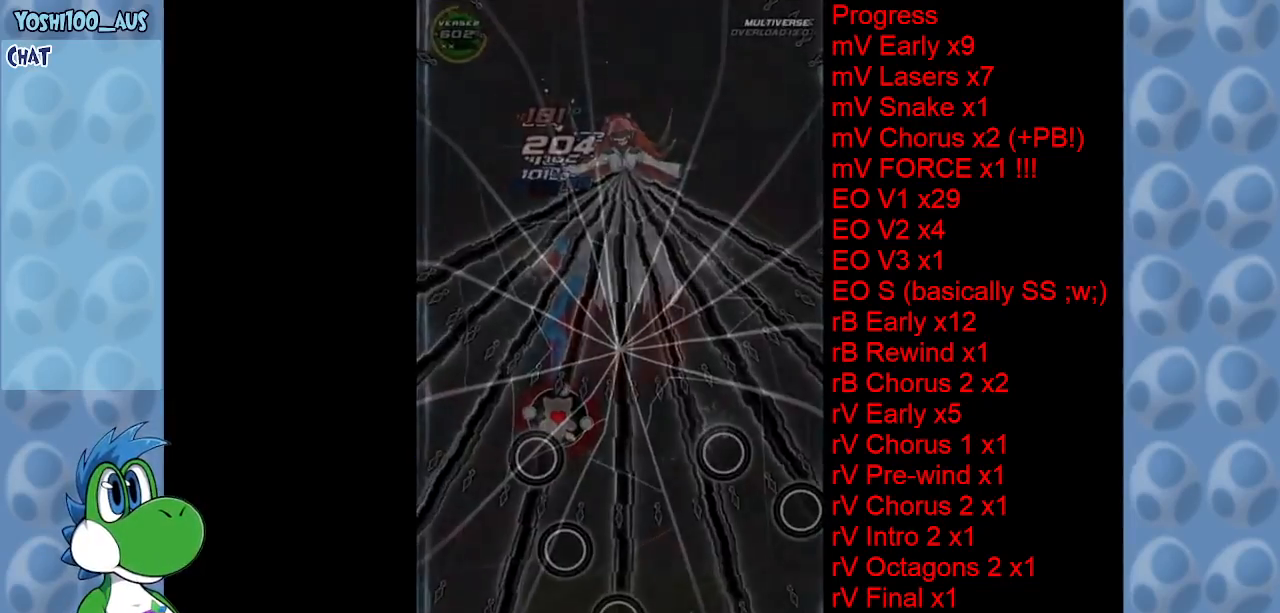
{"keys": [], "events": [[50, "z", "down"], [84, "right", "down"], [134, "right", "up"], [184, "z", "up"]]}
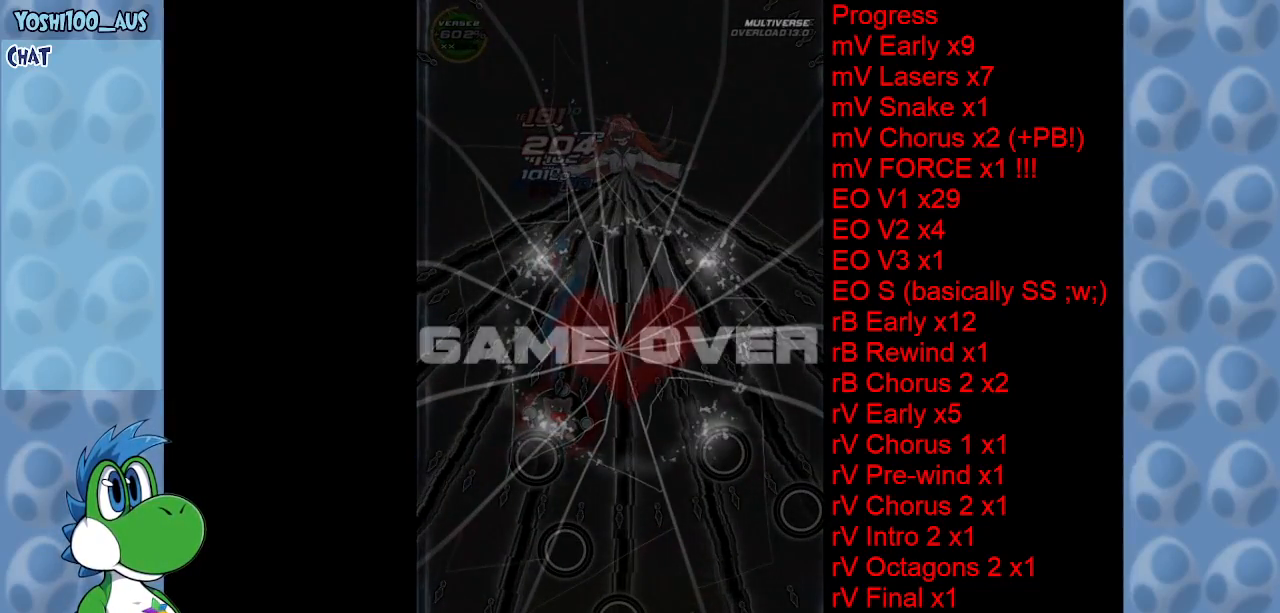
{"keys": [], "events": []}
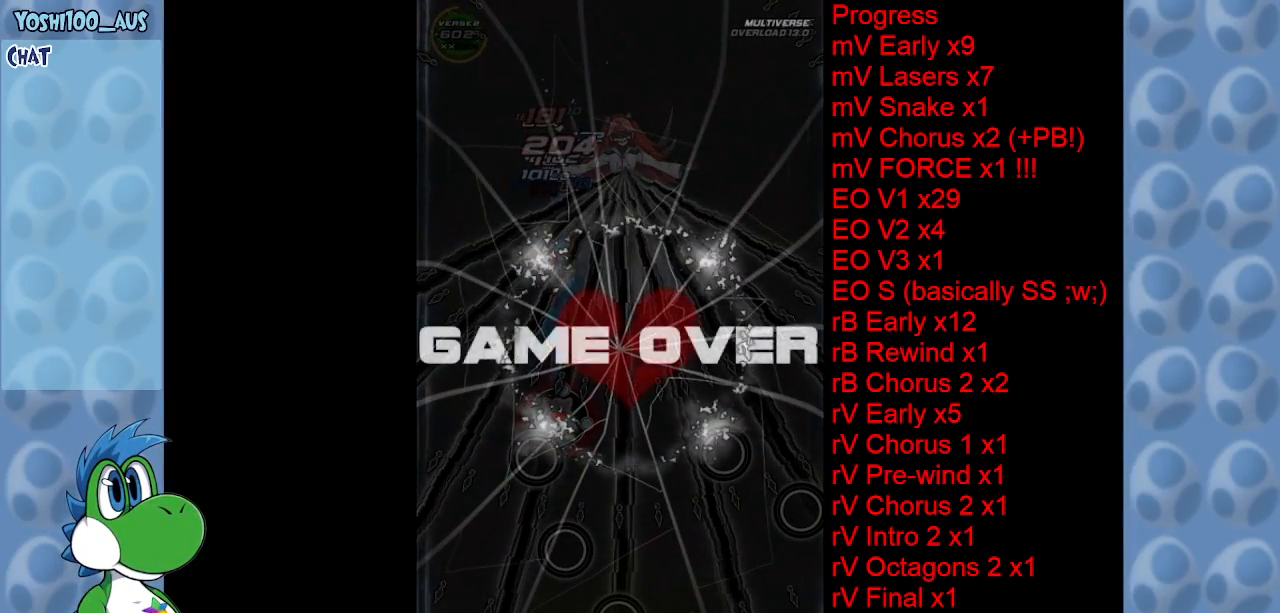
{"keys": [], "events": []}
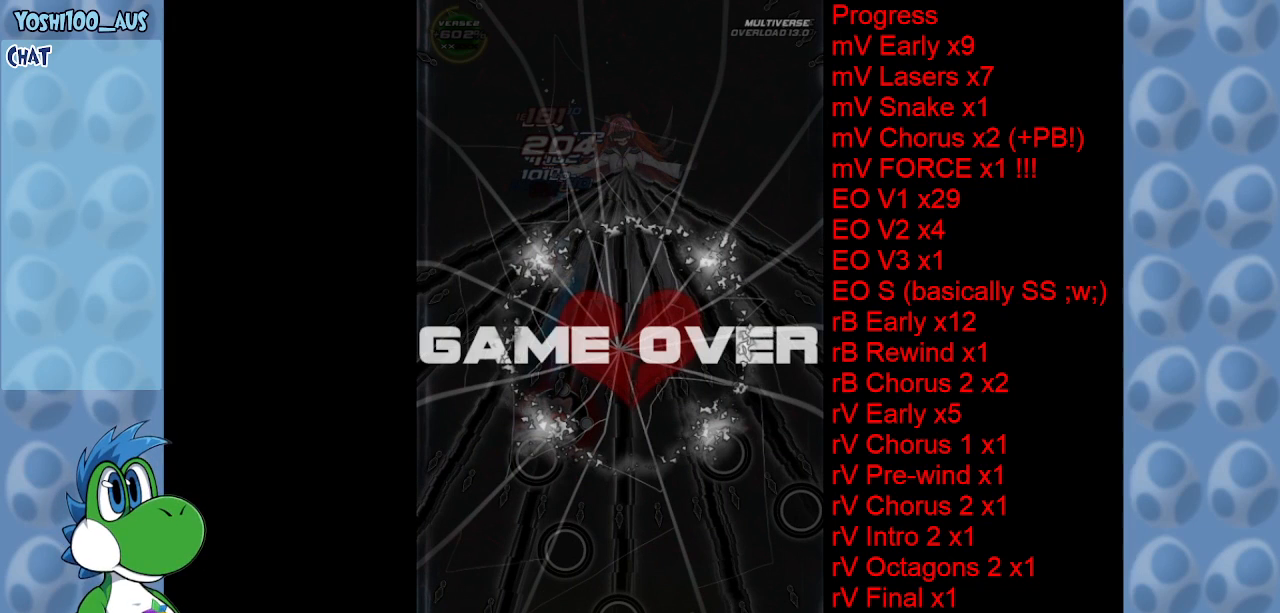
{"keys": [], "events": []}
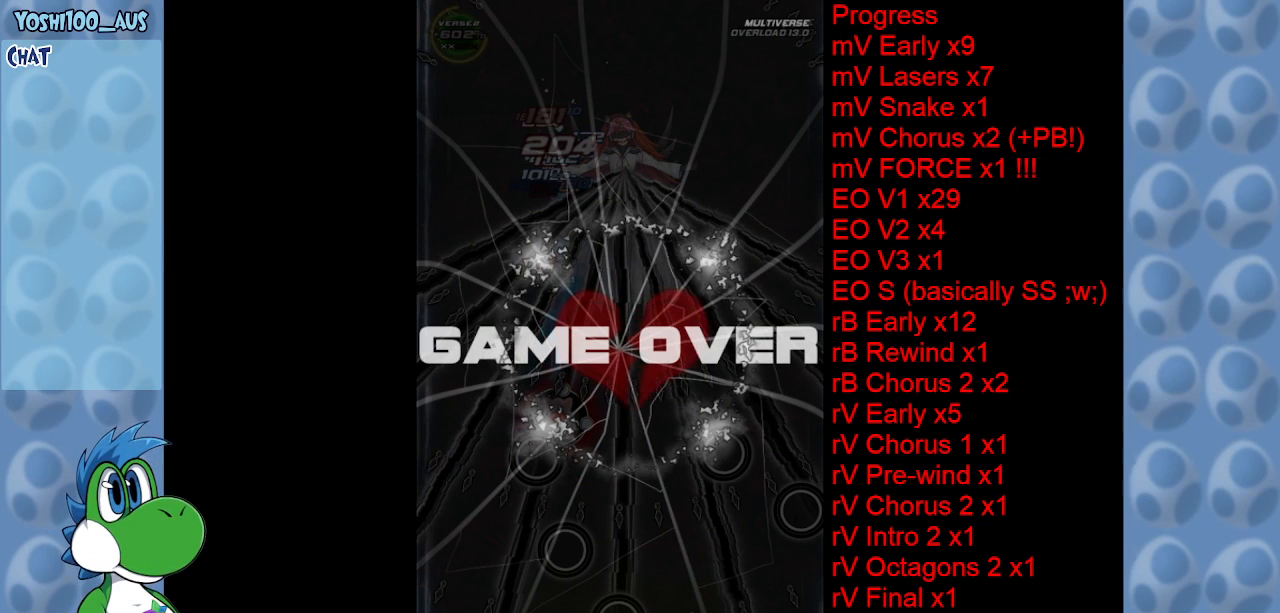
{"keys": [], "events": []}
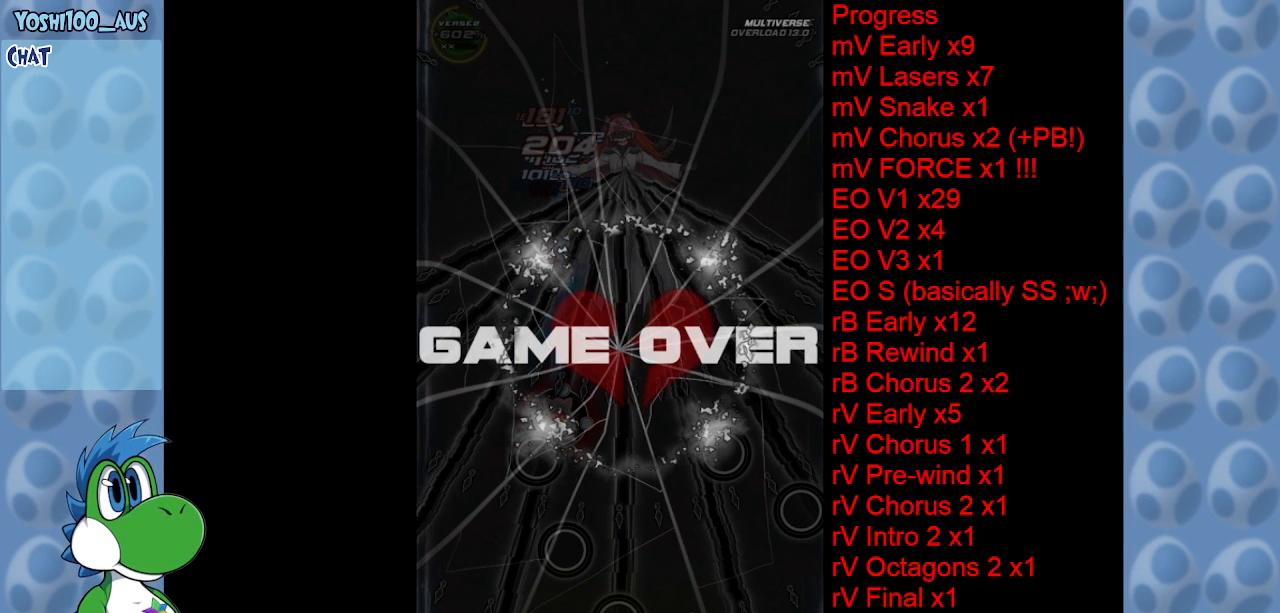
{"keys": [], "events": []}
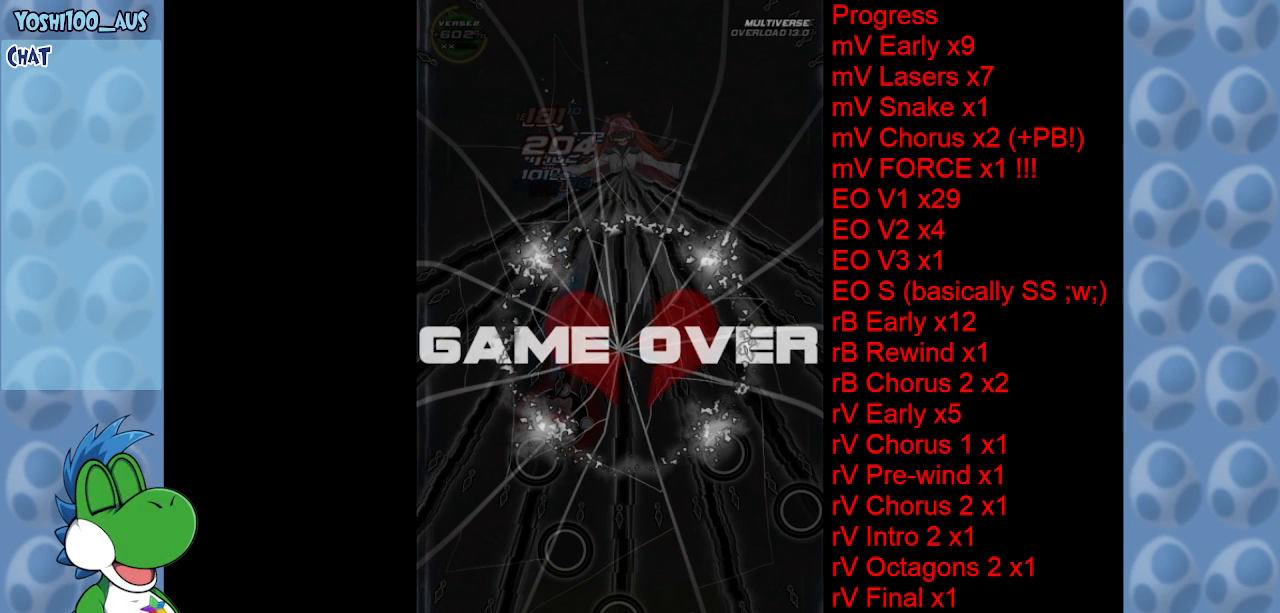
{"keys": [], "events": []}
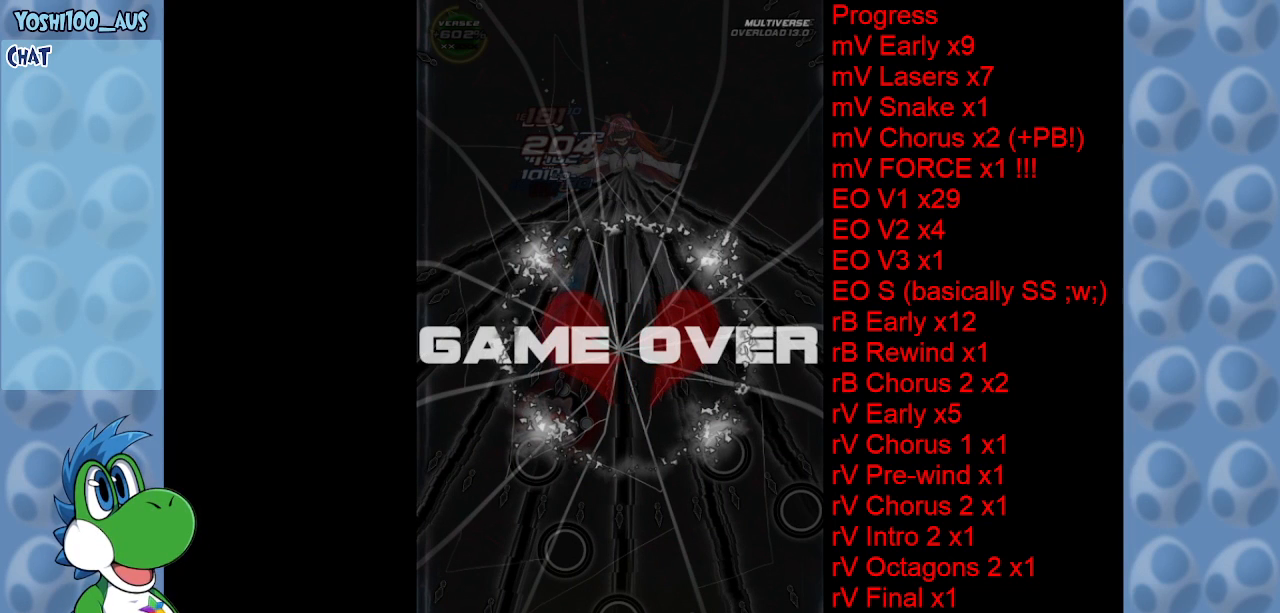
{"keys": [], "events": []}
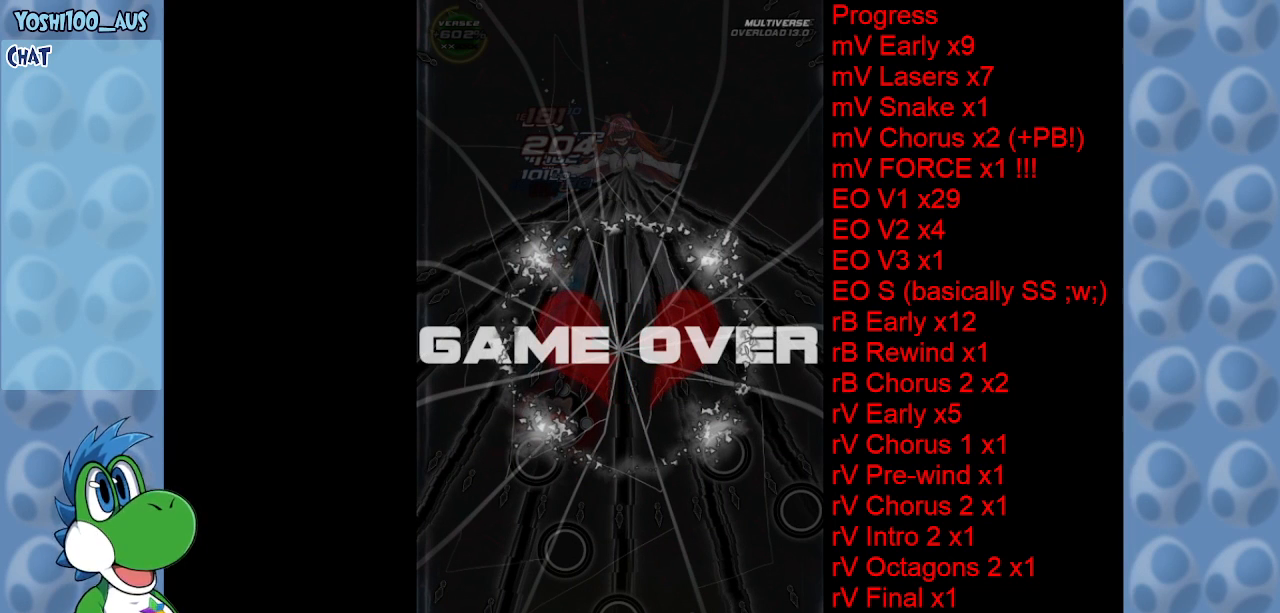
{"keys": [], "events": []}
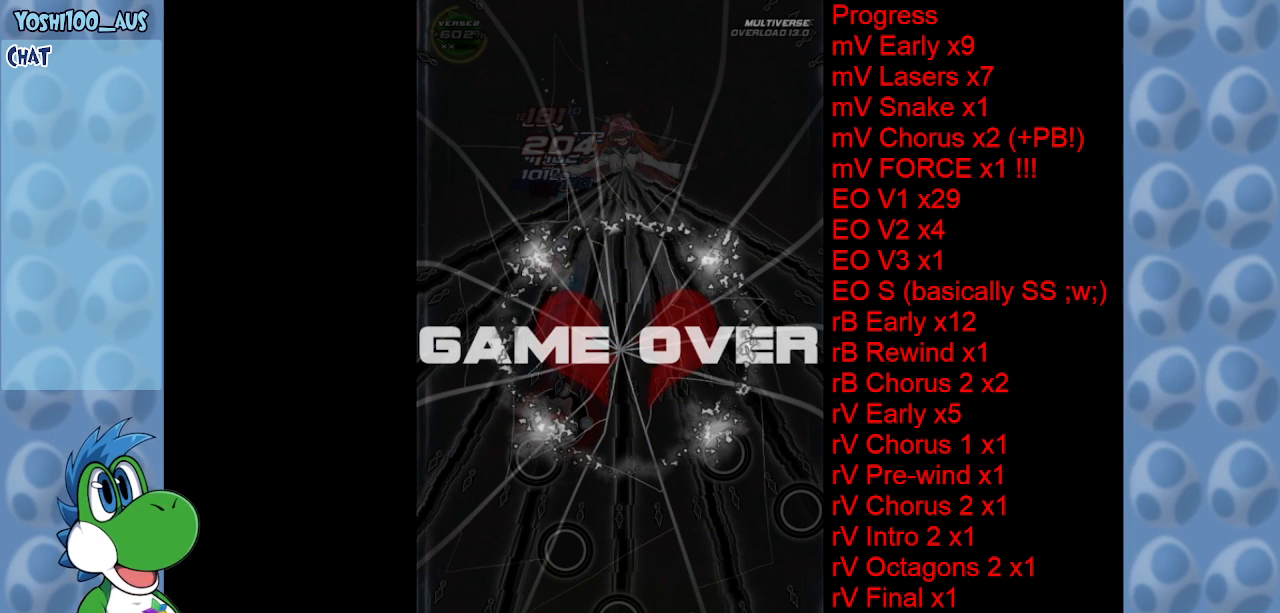
{"keys": [], "events": []}
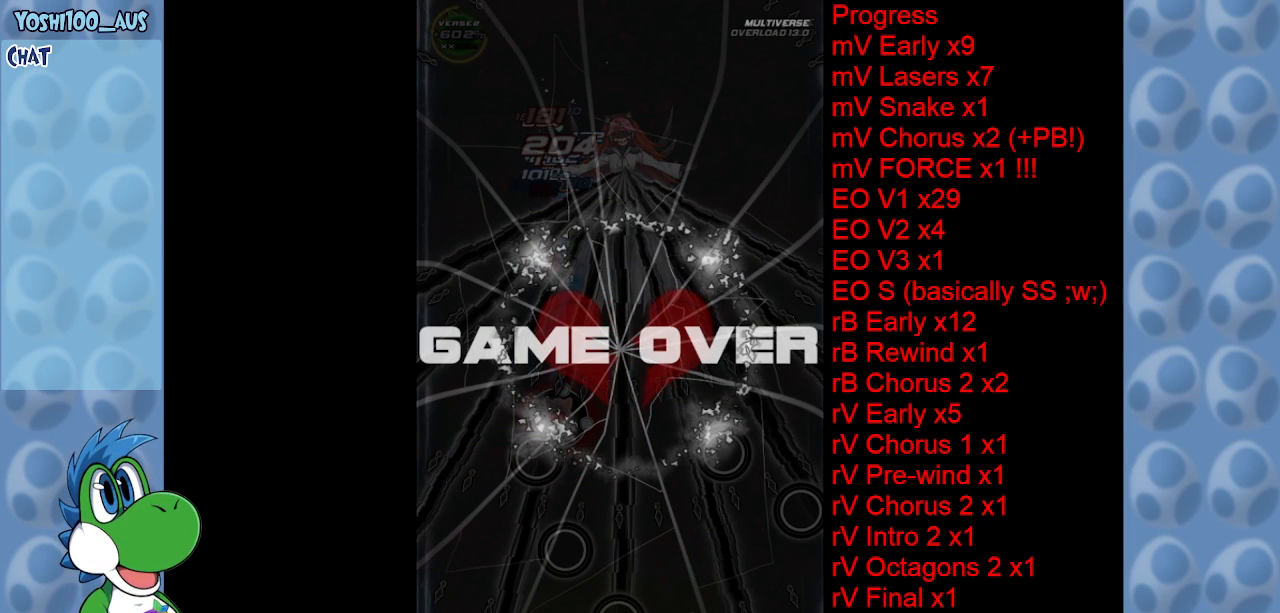
{"keys": [], "events": [[17, "down", "down"], [117, "down", "up"]]}
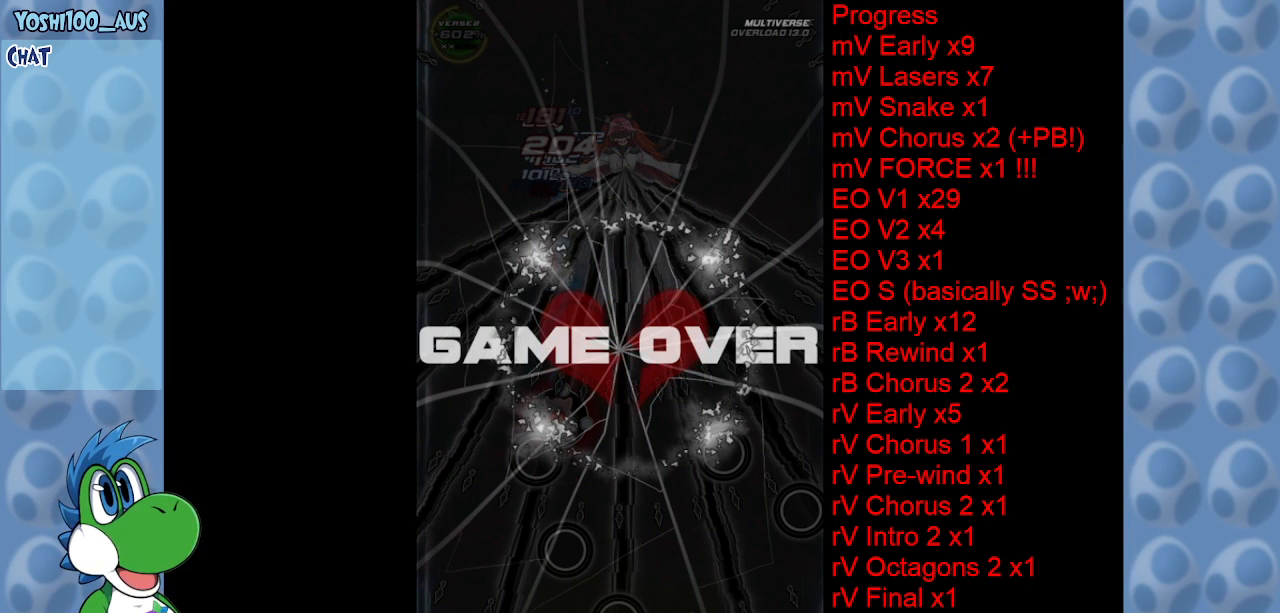
{"keys": [], "events": [[167, "right", "down"], [217, "right", "up"]]}
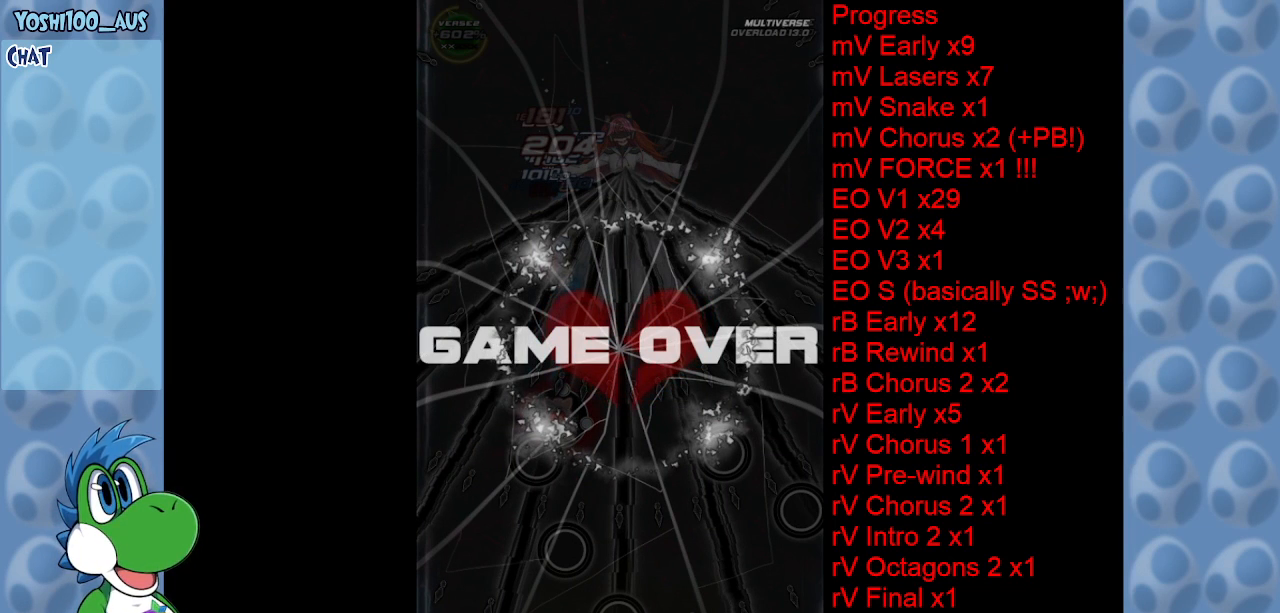
{"keys": [], "events": []}
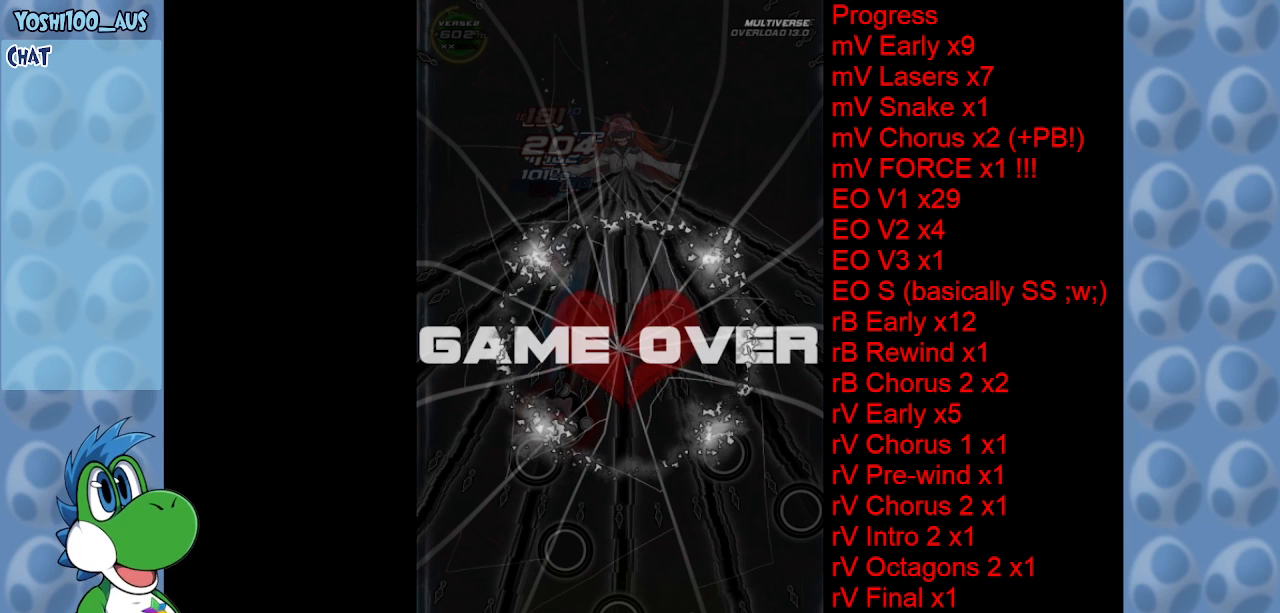
{"keys": [], "events": []}
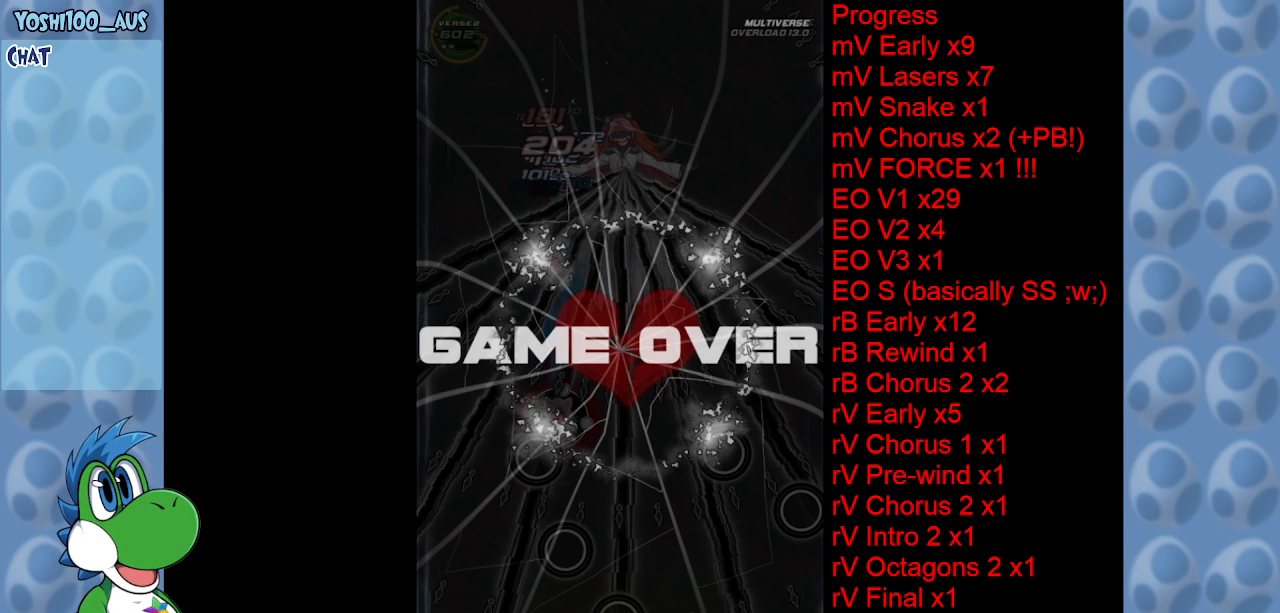
{"keys": [], "events": [[134, "up", "down"], [167, "up", "up"]]}
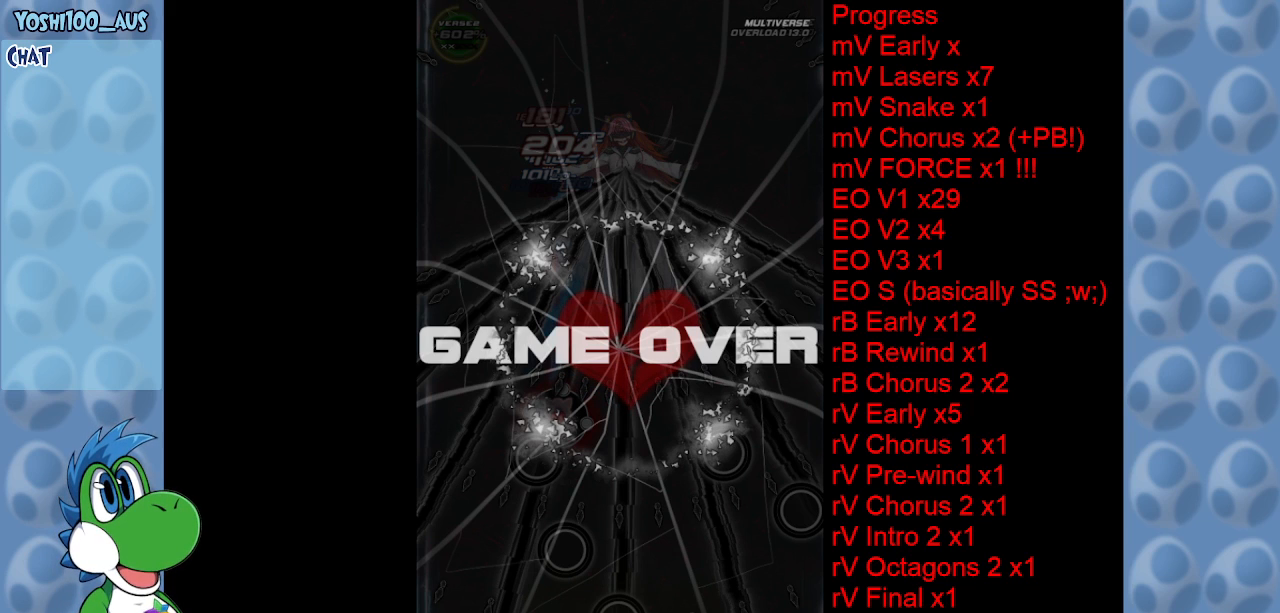
{"keys": [], "events": []}
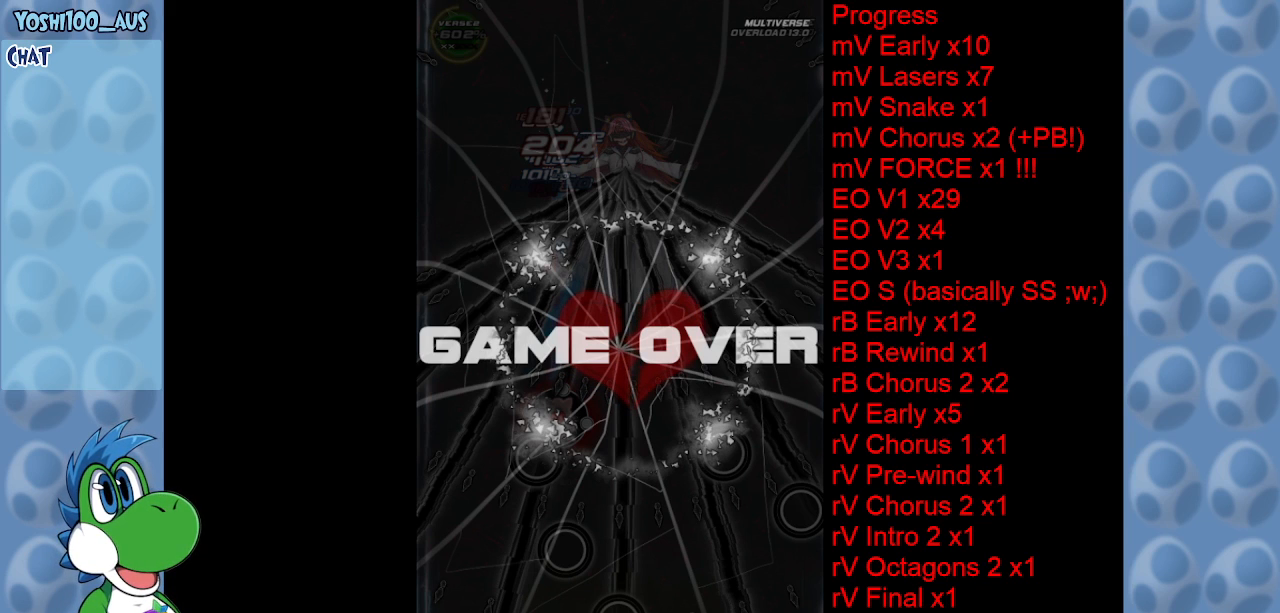
{"keys": [], "events": []}
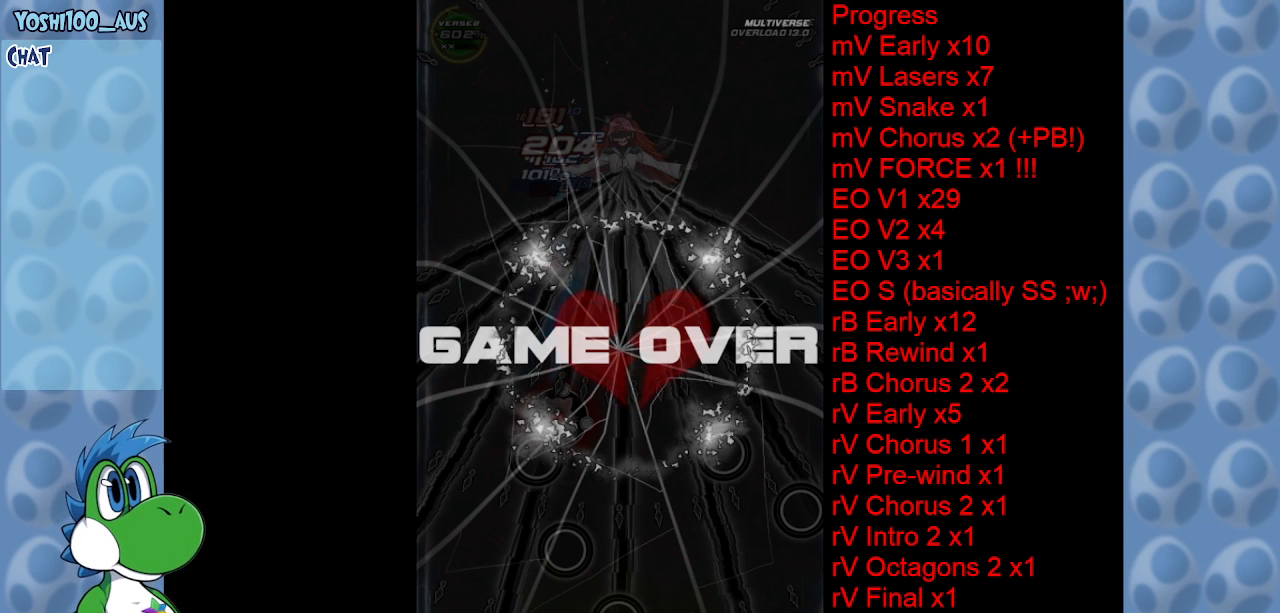
{"keys": [], "events": [[184, "z", "down"], [317, "z", "up"]]}
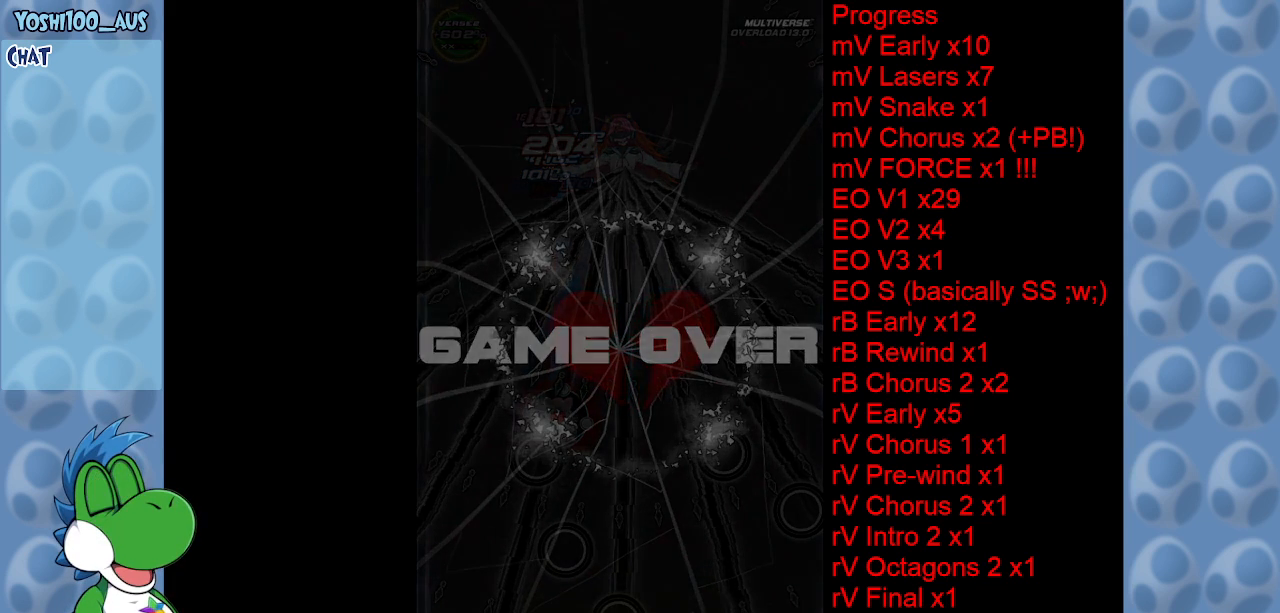
{"keys": [], "events": []}
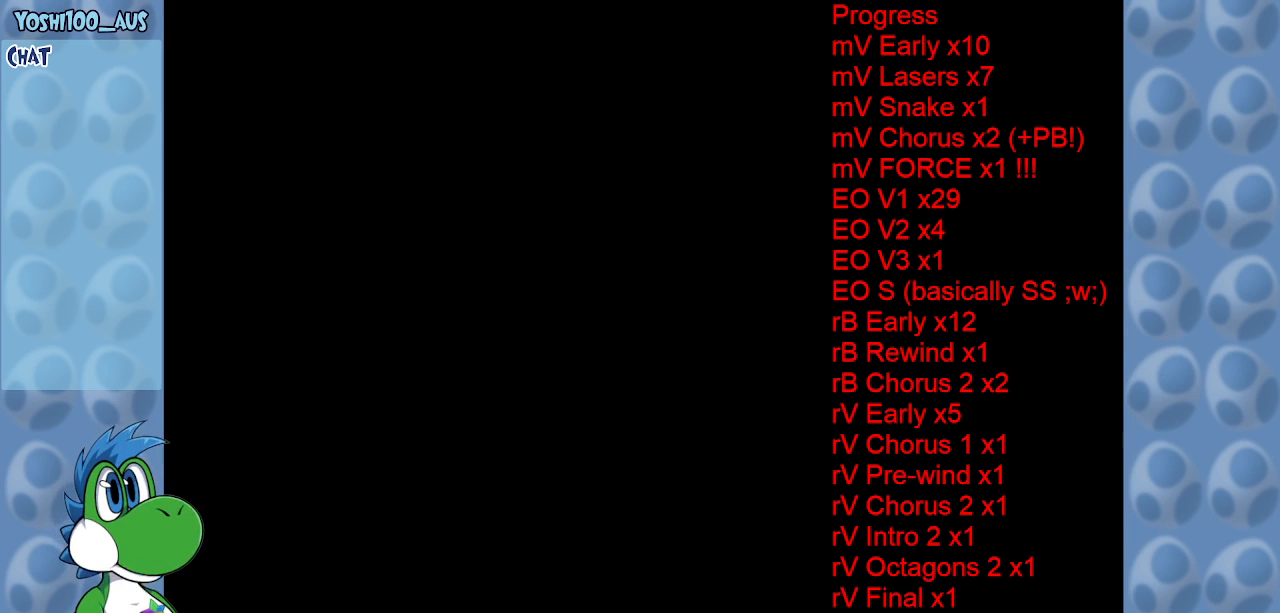
{"keys": [], "events": []}
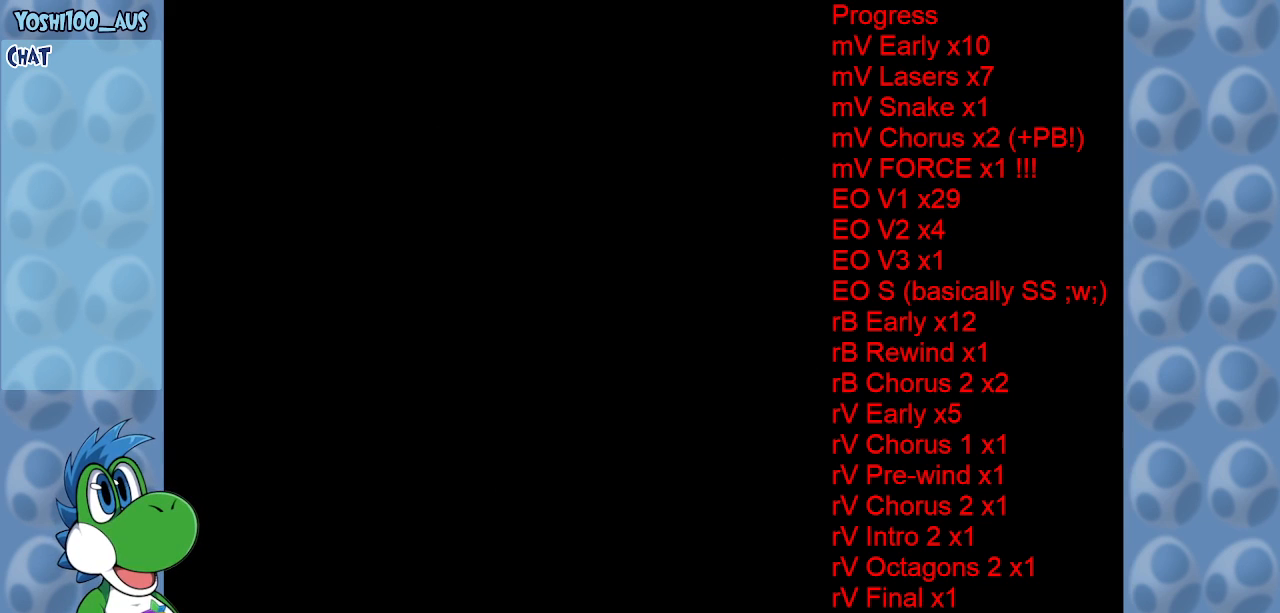
{"keys": [], "events": []}
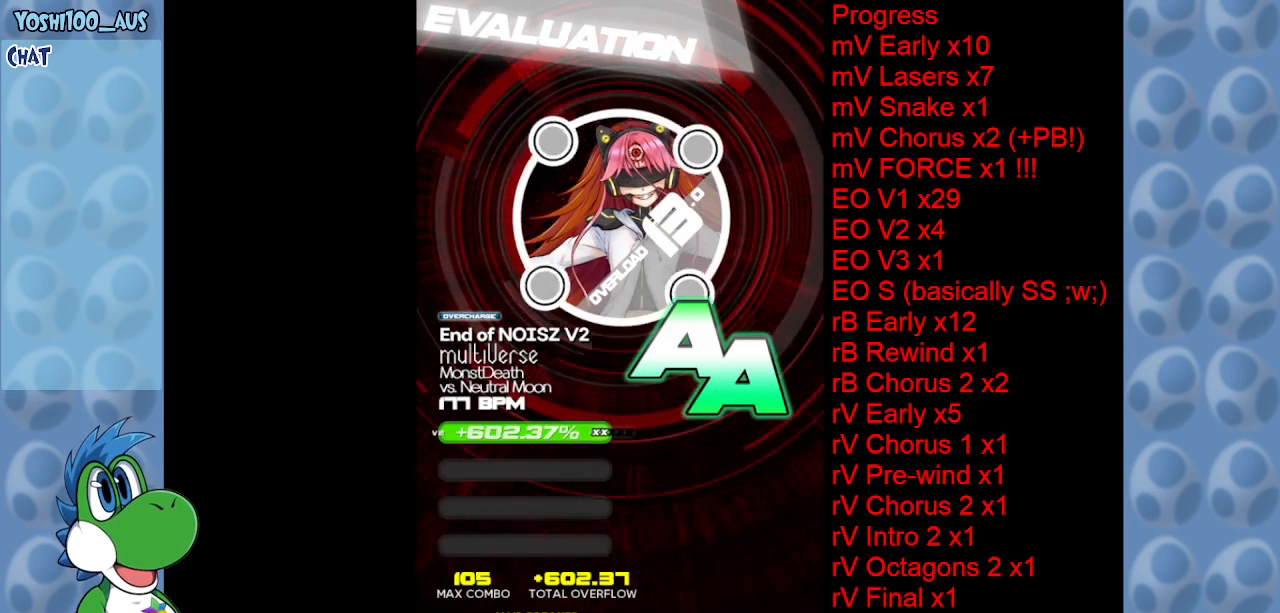
{"keys": ["z"], "events": [[417, "z", "down"]]}
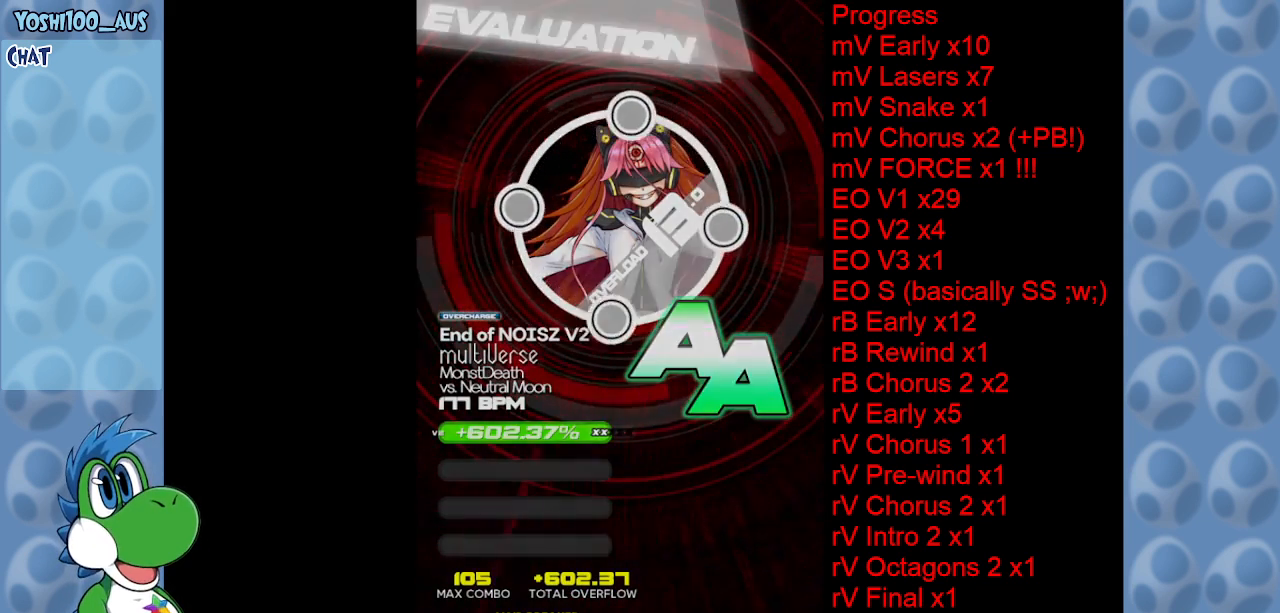
{"keys": [], "events": [[67, "z", "up"]]}
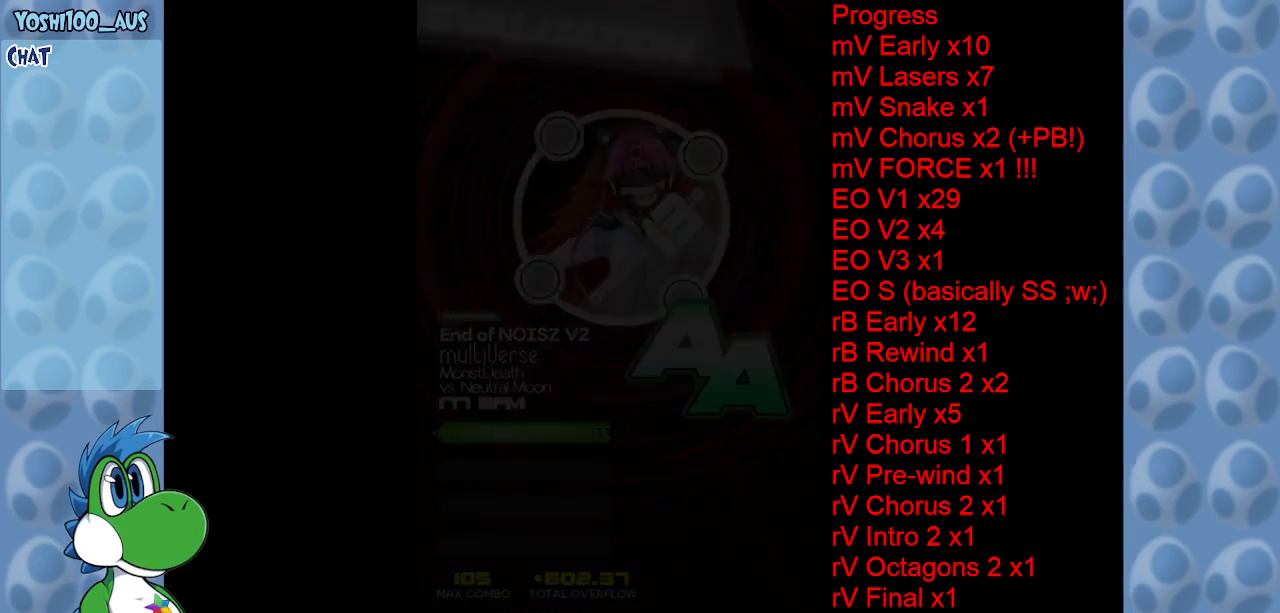
{"keys": [], "events": []}
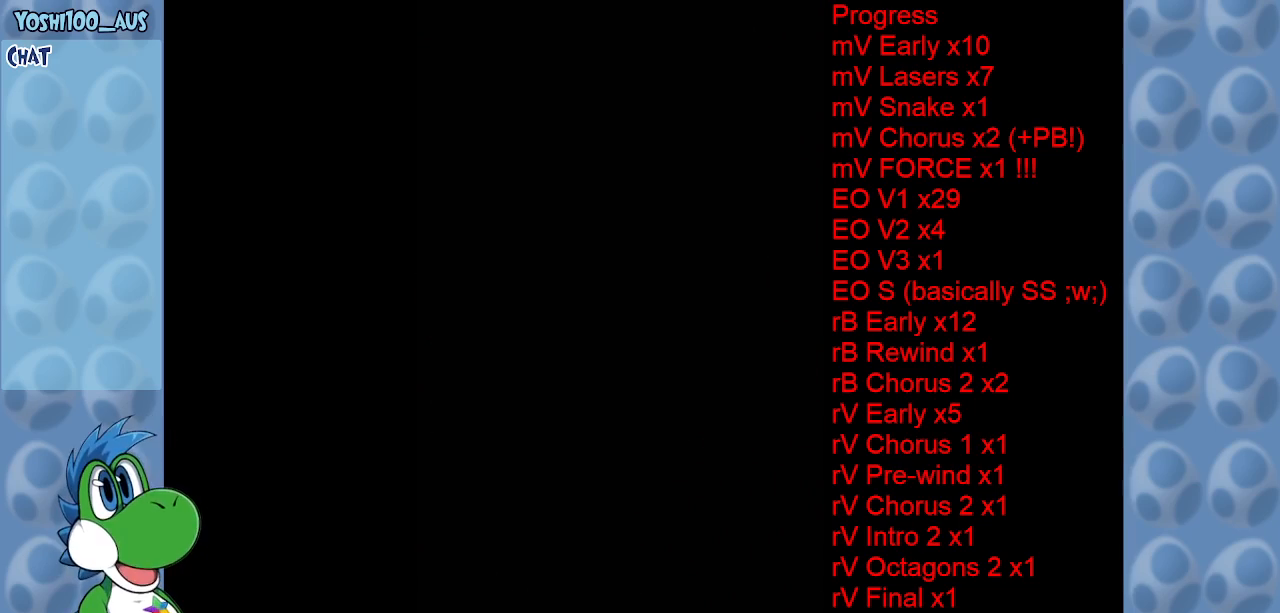
{"keys": [], "events": []}
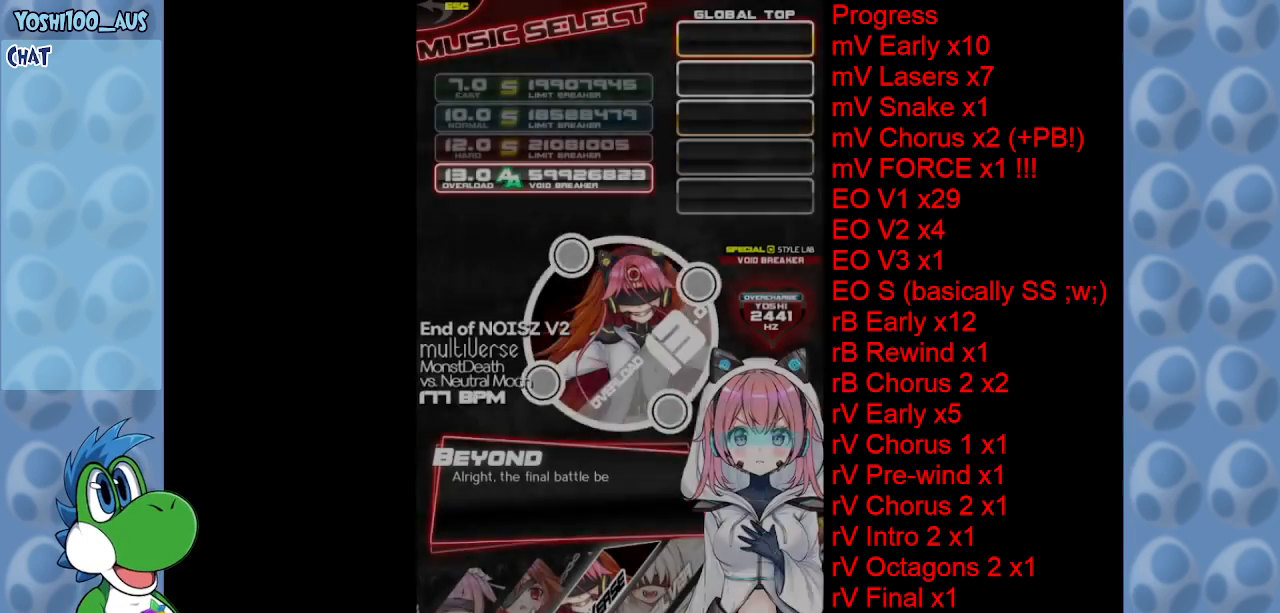
{"keys": [], "events": []}
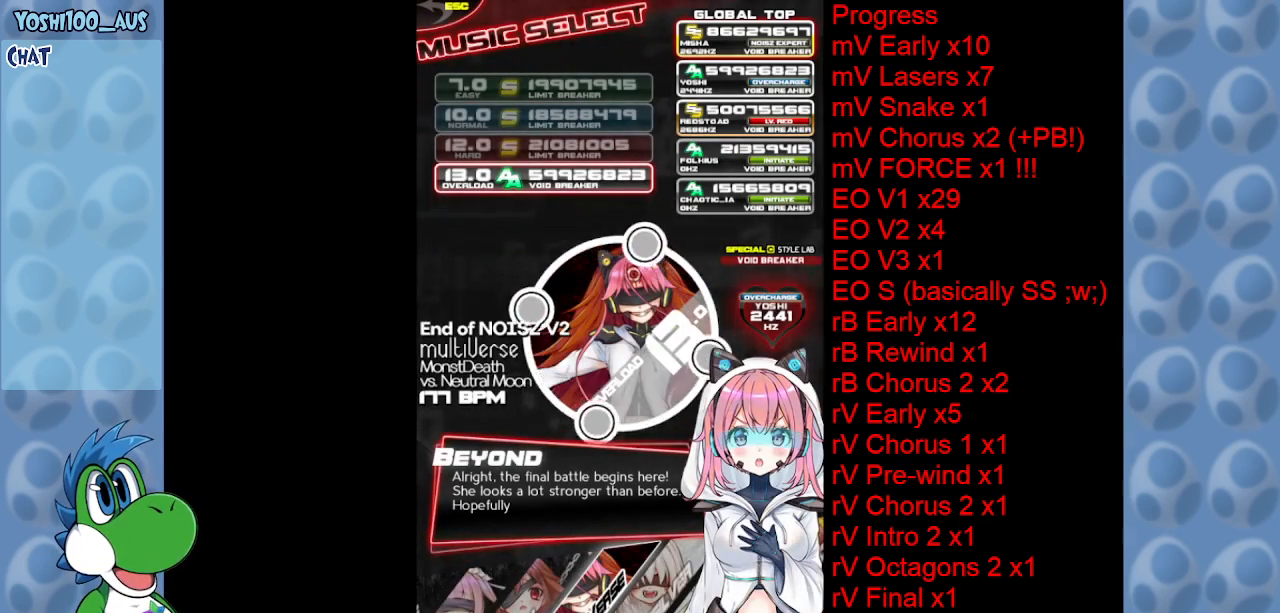
{"keys": [], "events": []}
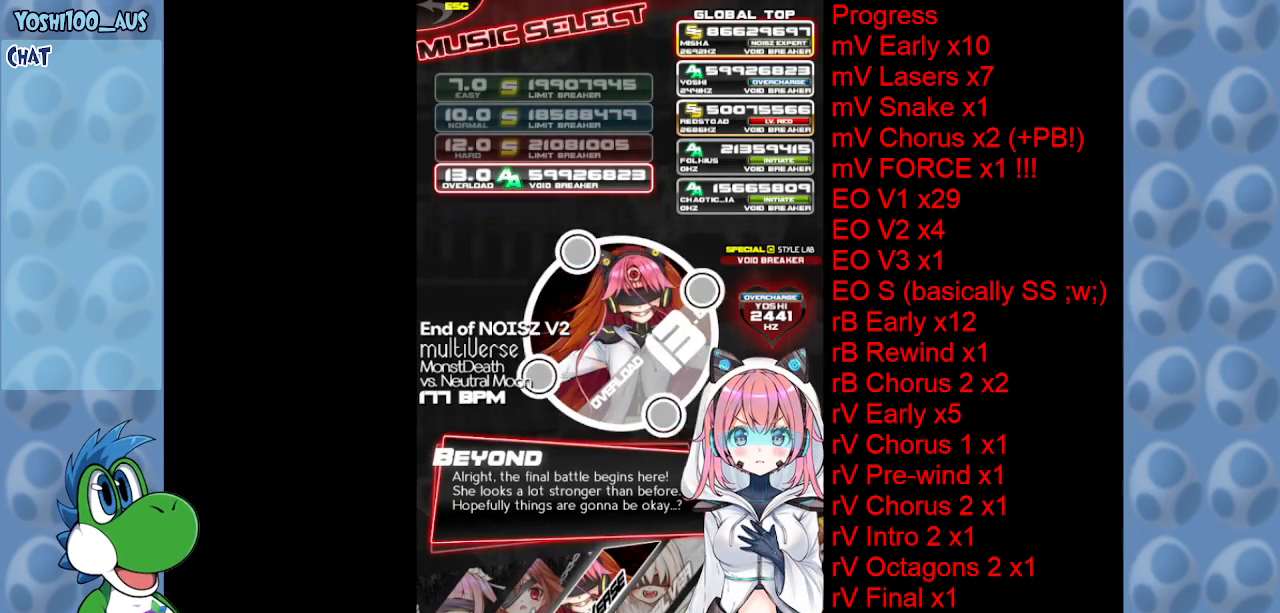
{"keys": [], "events": [[284, "z", "down"], [467, "z", "up"]]}